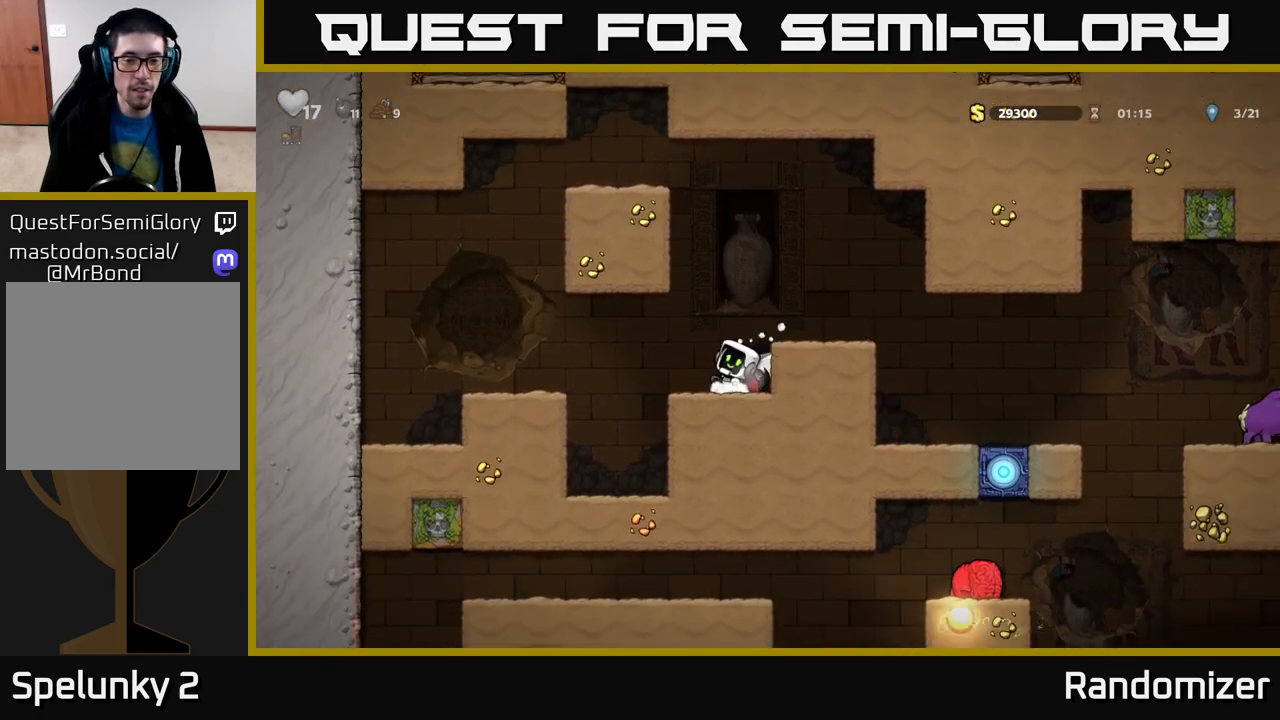
Gameplay with a controller (Xbox layout); each line is a JSON object with the inputs held at the frame after it. "events" lists button and stick changes between this image and that frame as [ms after this image, input, new state], when the widget could be followed in between.
{"buttons": [], "left_stick": "center", "right_stick": "center", "events": [[367, "left_stick", "center"]]}
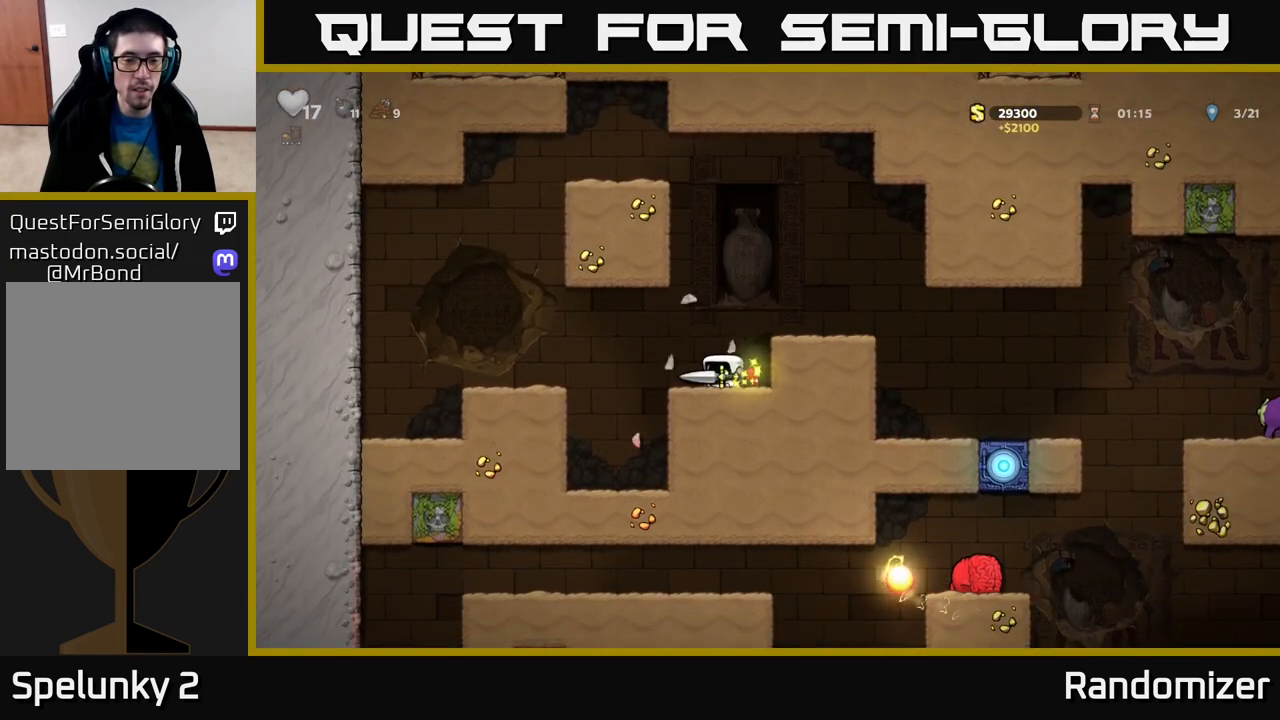
{"buttons": [], "left_stick": "right", "right_stick": "center", "events": [[167, "left_stick", "right"], [200, "A", "down"], [383, "A", "up"]]}
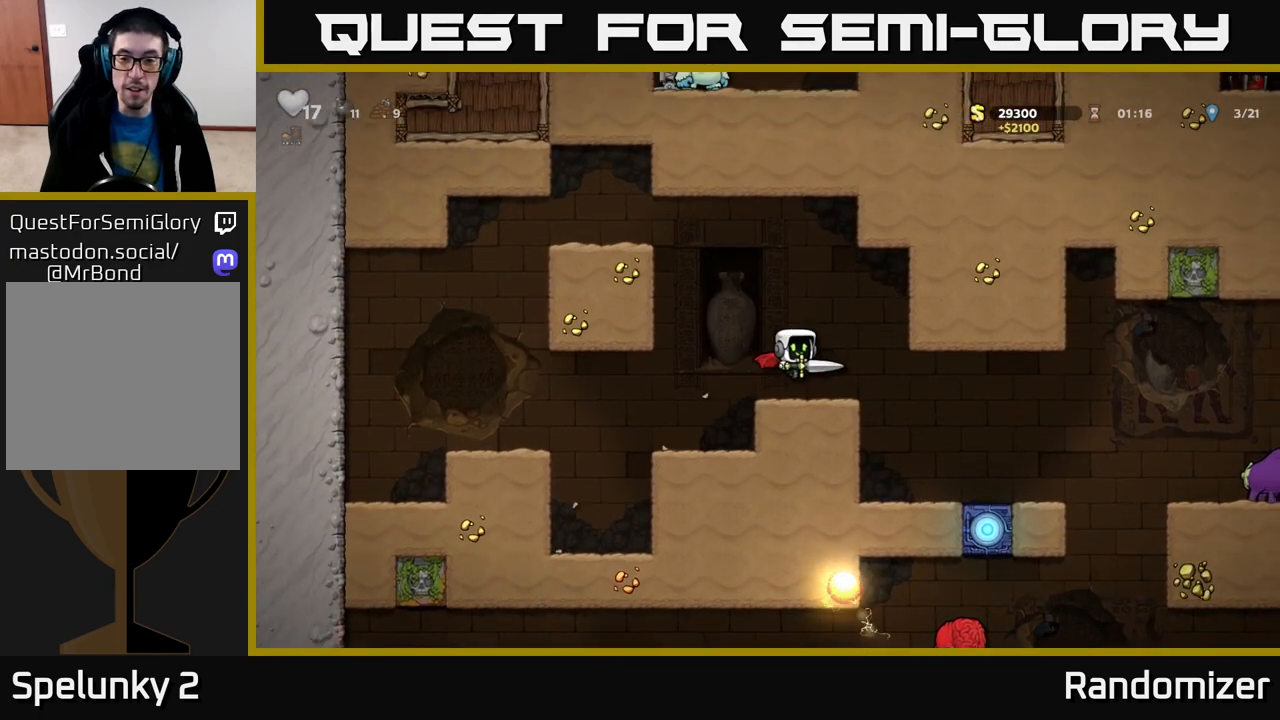
{"buttons": [], "left_stick": "center", "right_stick": "center", "events": [[250, "left_stick", "center"]]}
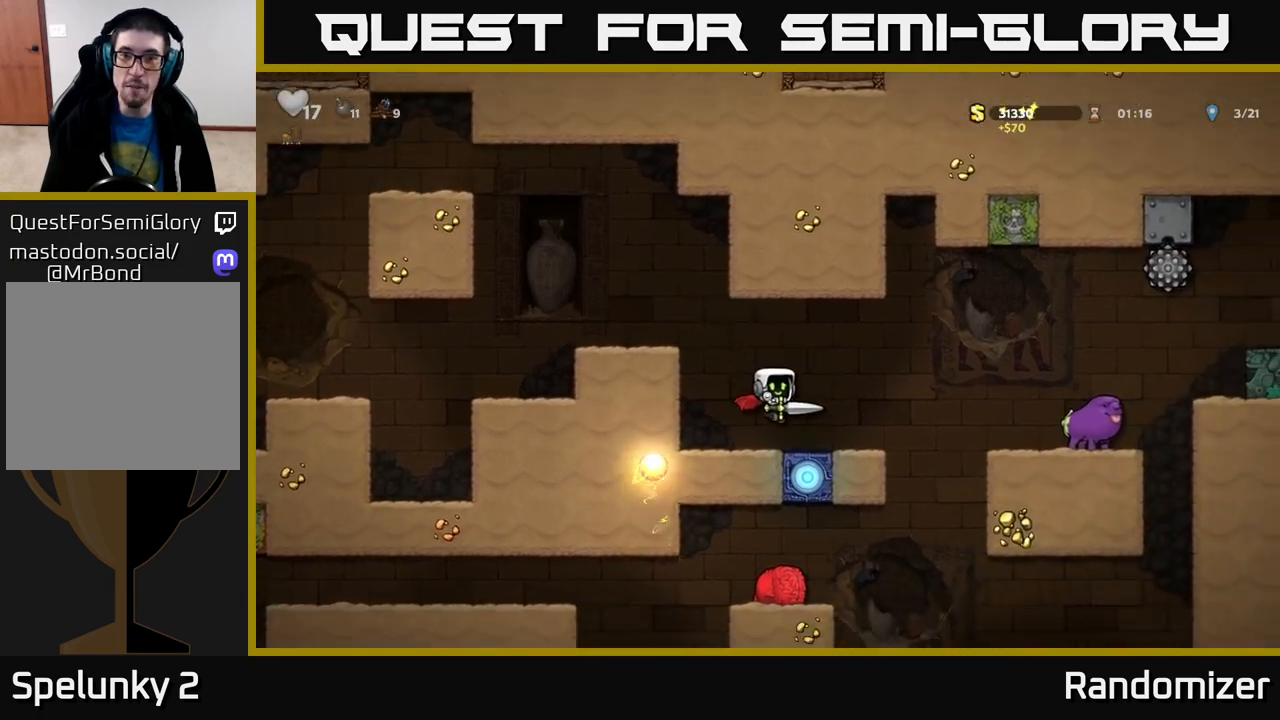
{"buttons": [], "left_stick": "right", "right_stick": "center", "events": [[133, "left_stick", "right"]]}
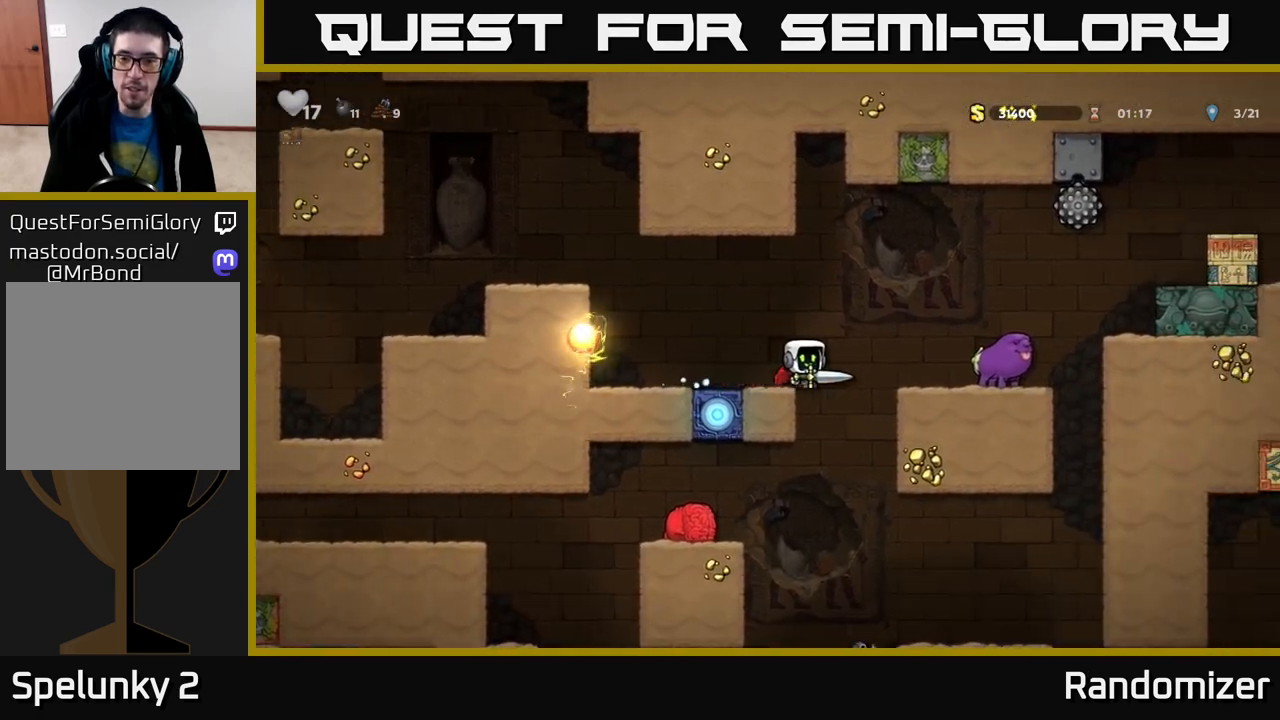
{"buttons": [], "left_stick": "down", "right_stick": "center", "events": [[267, "left_stick", "center"], [467, "left_stick", "down"]]}
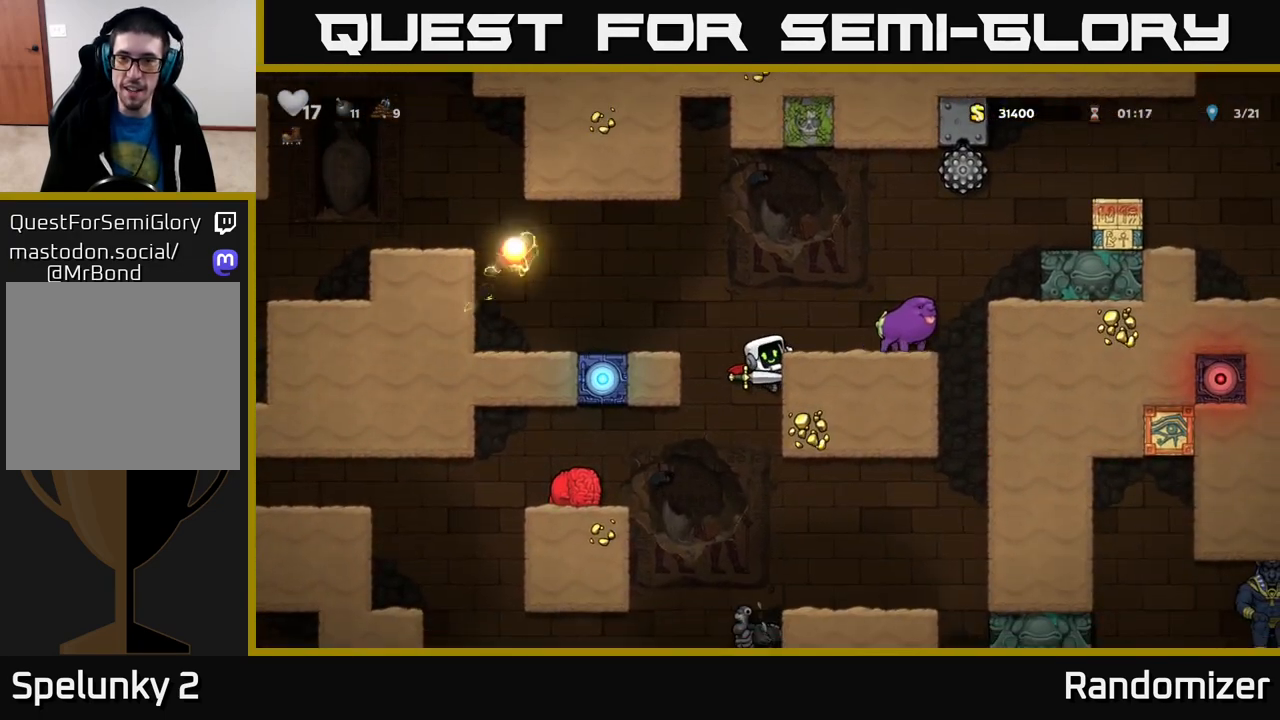
{"buttons": [], "left_stick": "right", "right_stick": "center", "events": [[50, "A", "down"], [150, "A", "up"], [183, "left_stick", "center"], [483, "left_stick", "right"]]}
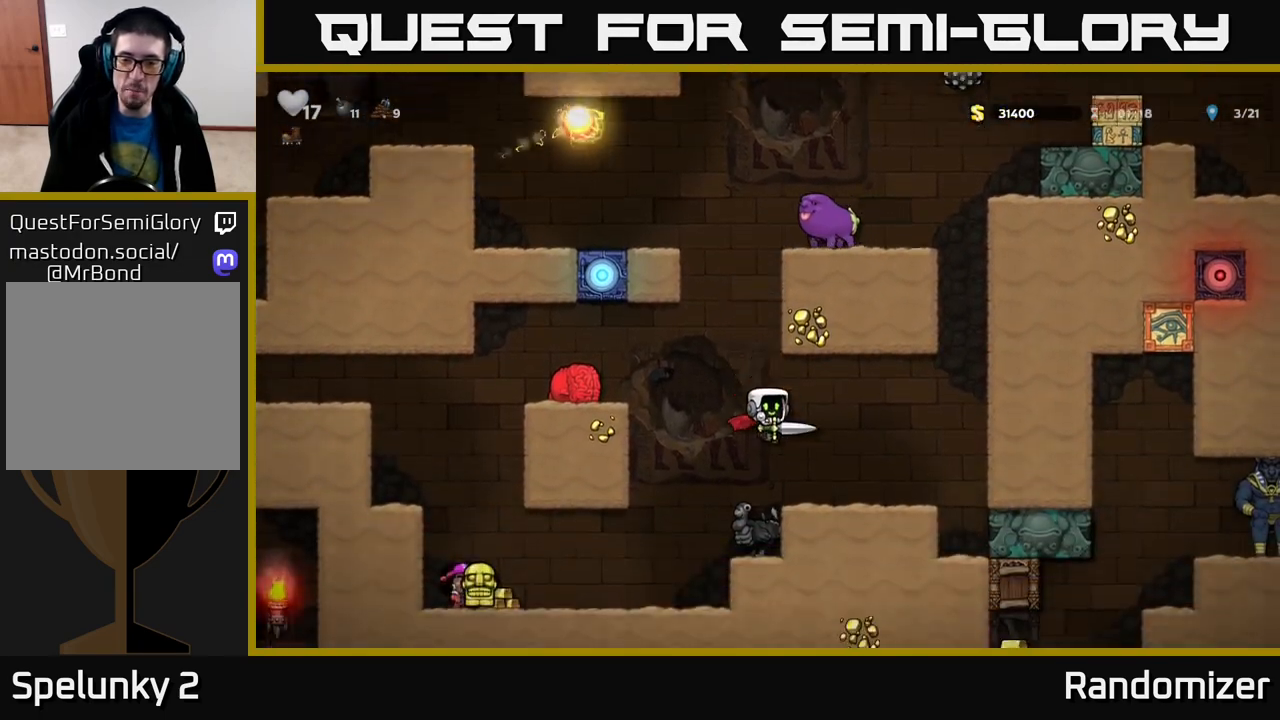
{"buttons": [], "left_stick": "left", "right_stick": "center", "events": [[17, "A", "down"], [100, "A", "up"], [217, "left_stick", "center"], [450, "left_stick", "left"]]}
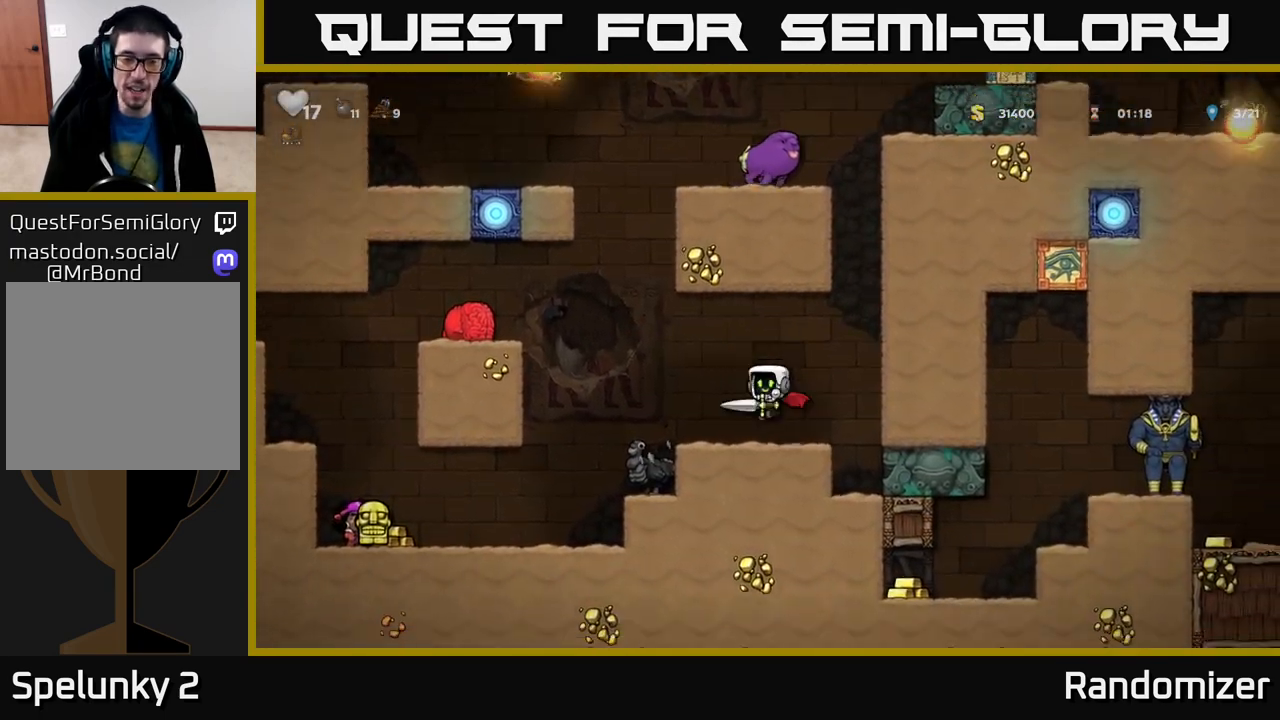
{"buttons": [], "left_stick": "center", "right_stick": "center", "events": [[383, "left_stick", "center"]]}
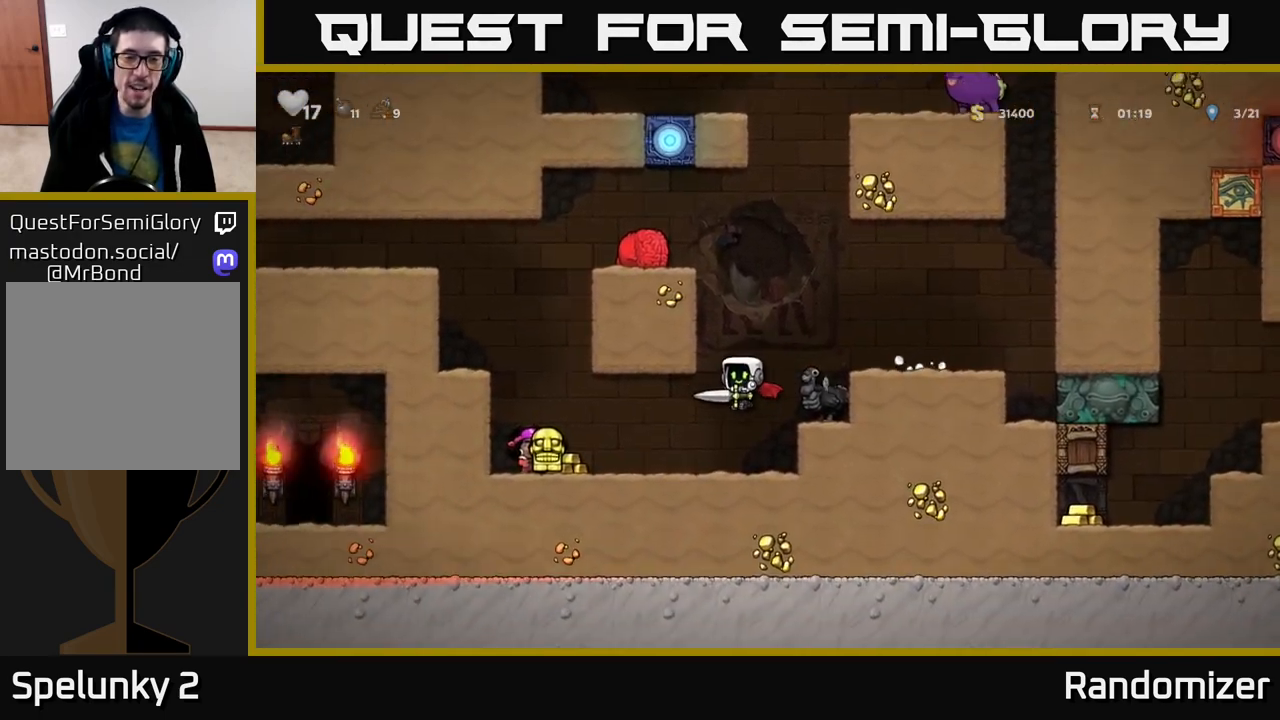
{"buttons": ["A"], "left_stick": "left", "right_stick": "center", "events": [[283, "left_stick", "left"], [433, "A", "down"]]}
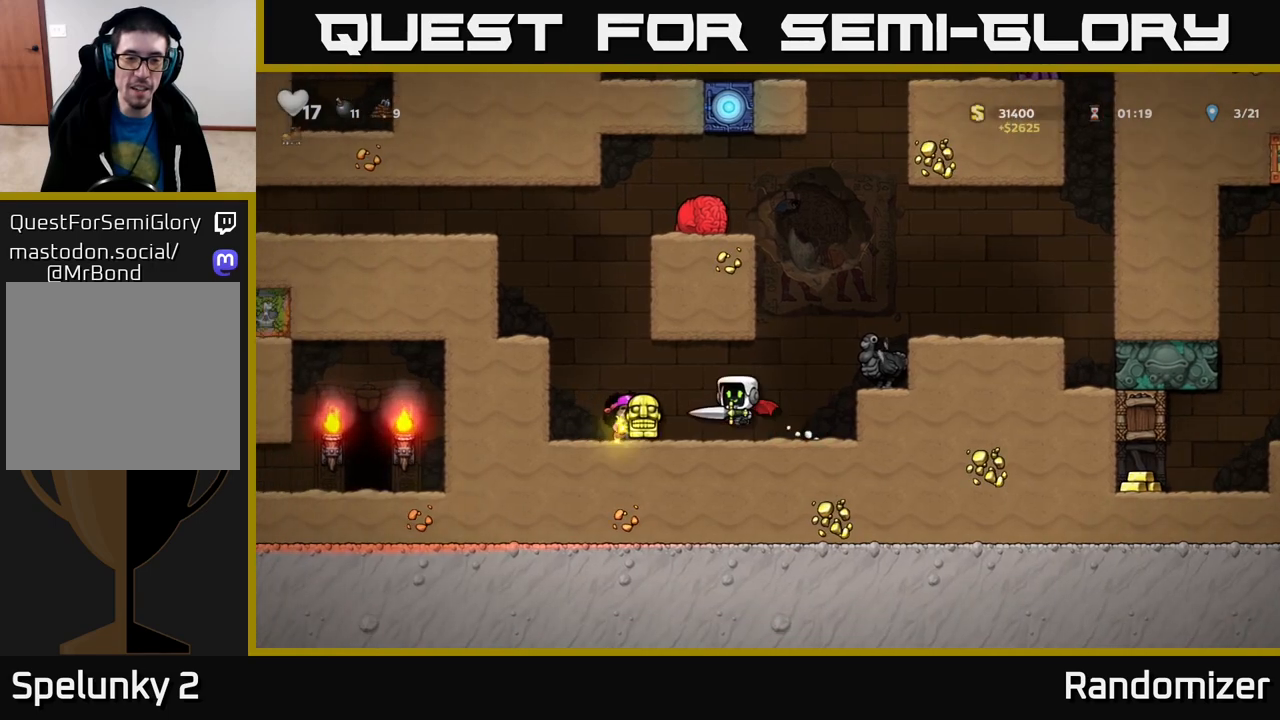
{"buttons": [], "left_stick": "left", "right_stick": "center", "events": [[50, "A", "up"], [150, "left_stick", "center"], [383, "left_stick", "left"]]}
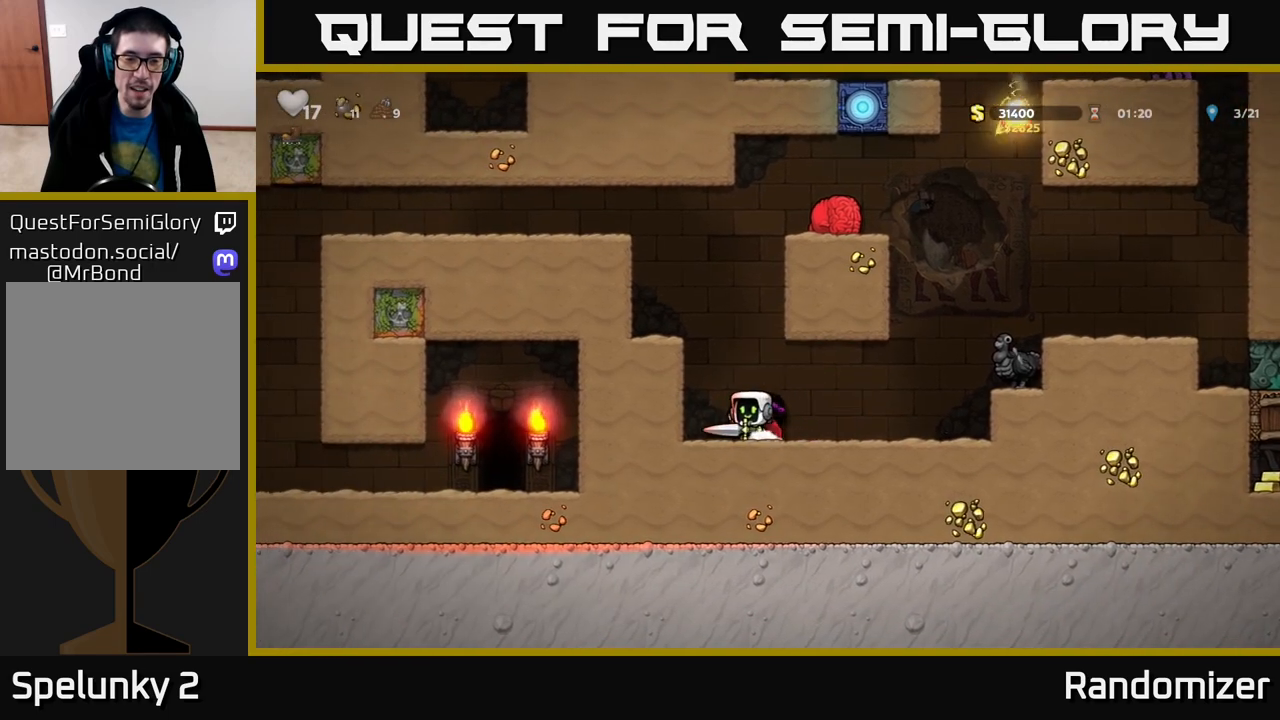
{"buttons": [], "left_stick": "left", "right_stick": "center", "events": [[83, "A", "down"], [117, "left_stick", "center"], [217, "A", "up"], [267, "left_stick", "left"], [283, "A", "down"], [450, "A", "up"]]}
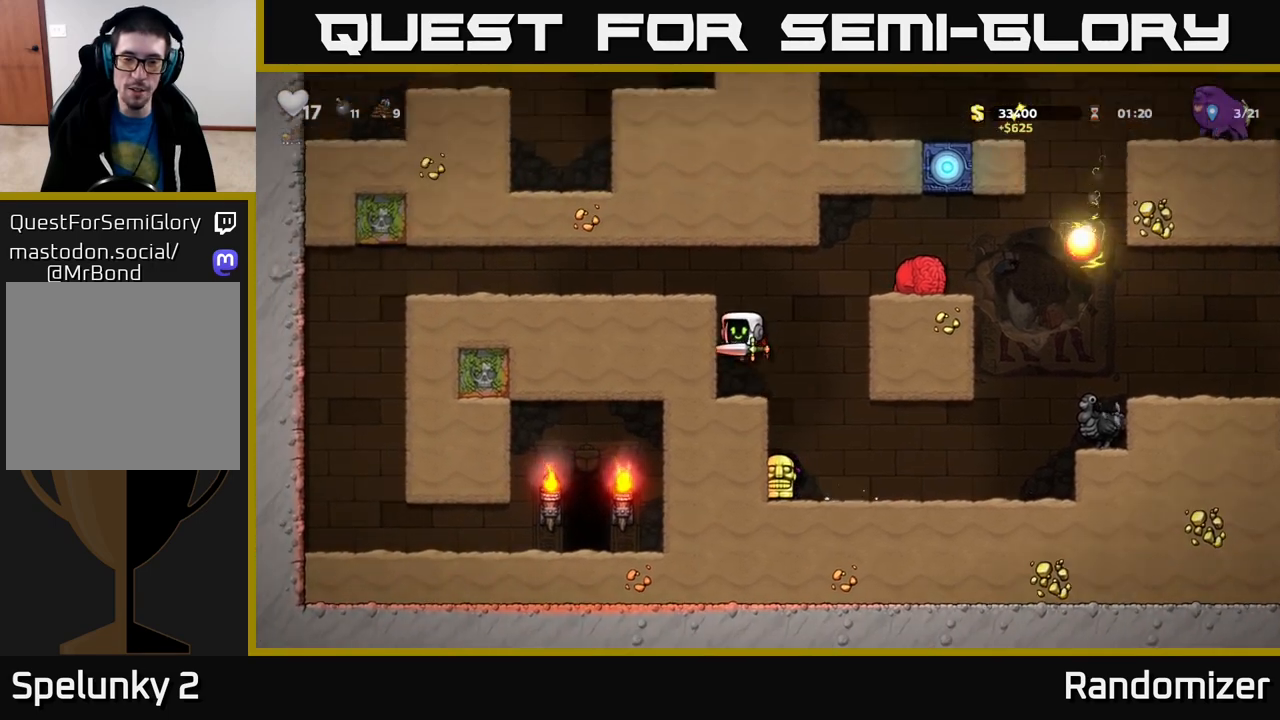
{"buttons": [], "left_stick": "center", "right_stick": "center", "events": [[17, "left_stick", "center"]]}
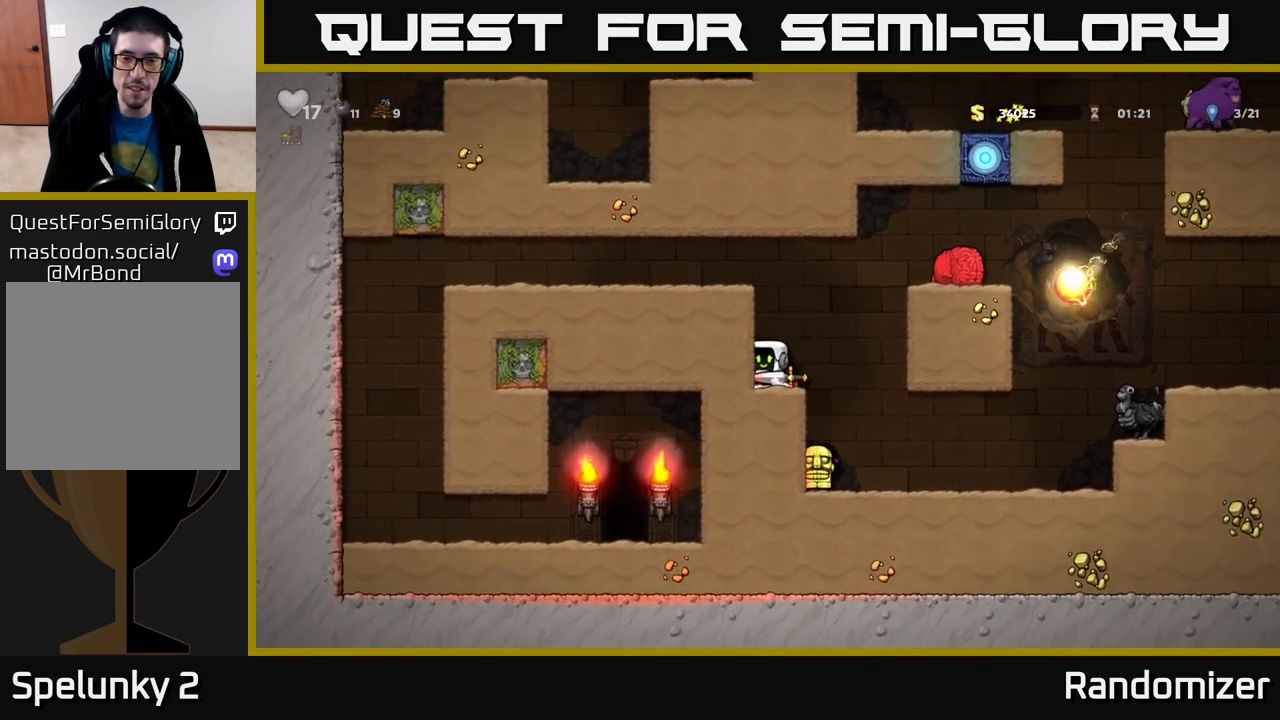
{"buttons": [], "left_stick": "center", "right_stick": "center", "events": [[200, "left_stick", "right"], [450, "left_stick", "center"]]}
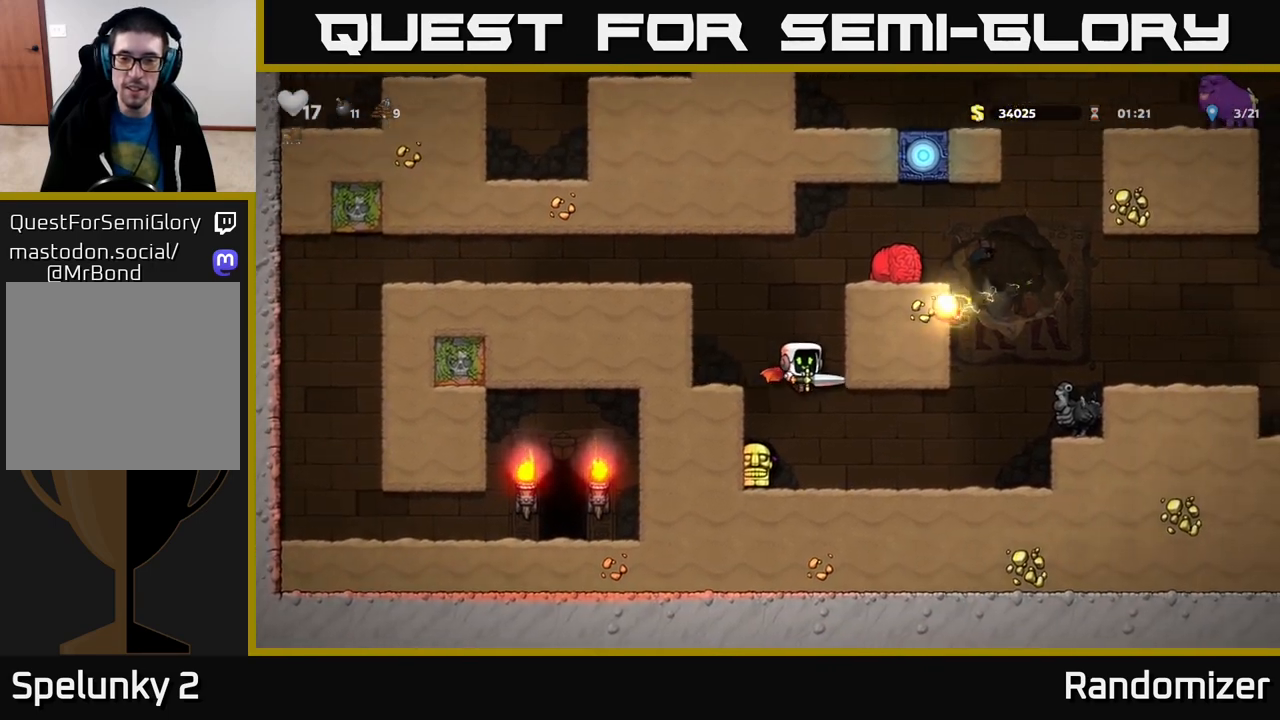
{"buttons": ["A"], "left_stick": "right", "right_stick": "center", "events": [[117, "left_stick", "right"], [417, "A", "down"]]}
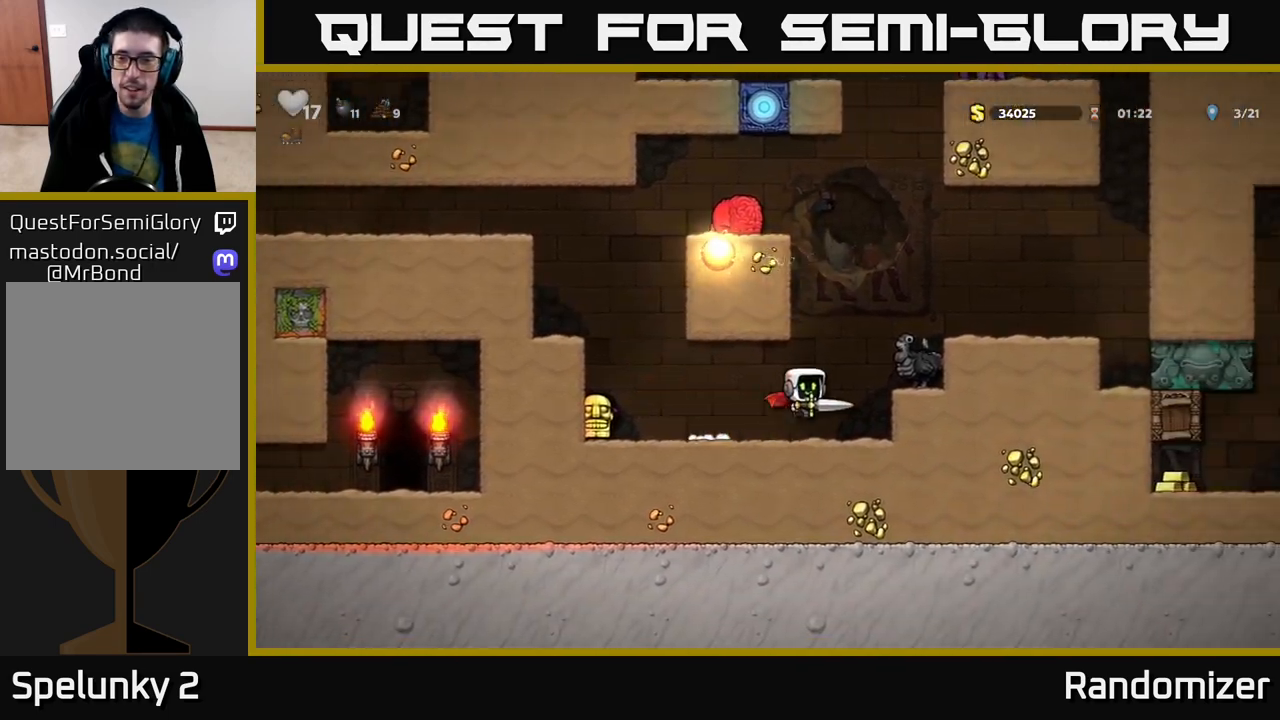
{"buttons": [], "left_stick": "center", "right_stick": "center", "events": [[17, "A", "up"], [83, "A", "down"], [350, "A", "up"], [467, "left_stick", "center"]]}
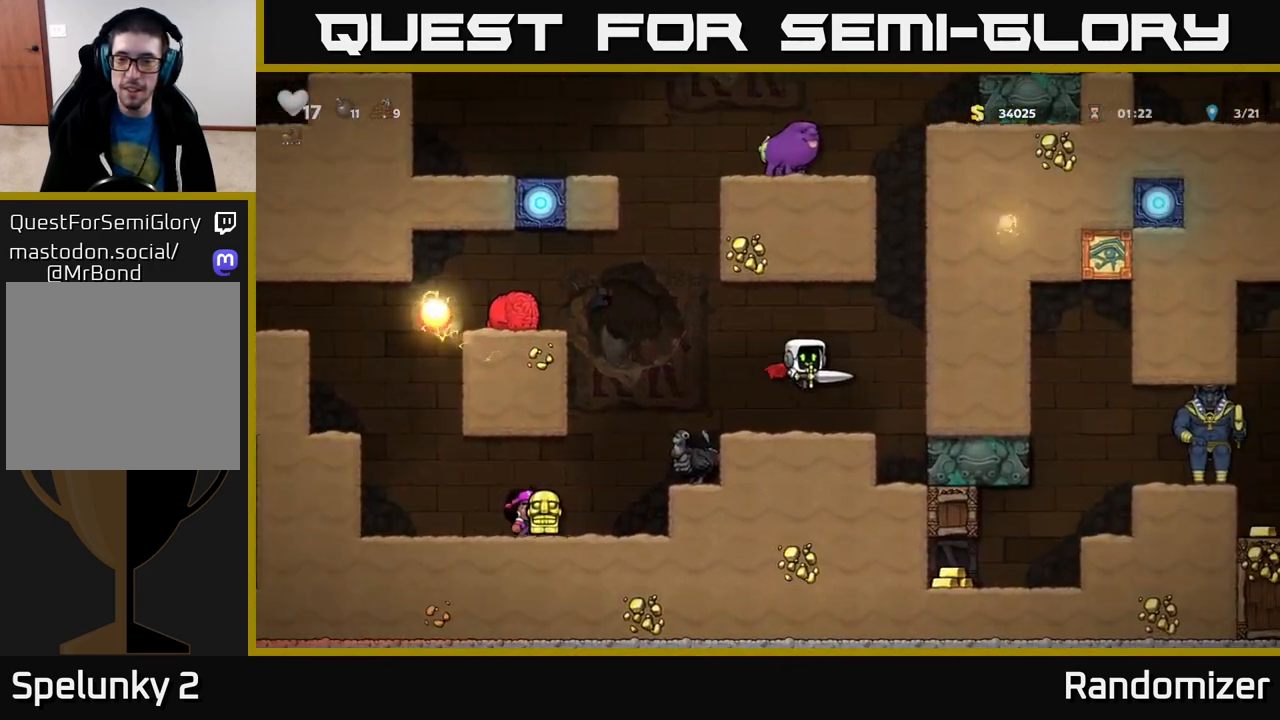
{"buttons": [], "left_stick": "center", "right_stick": "center", "events": []}
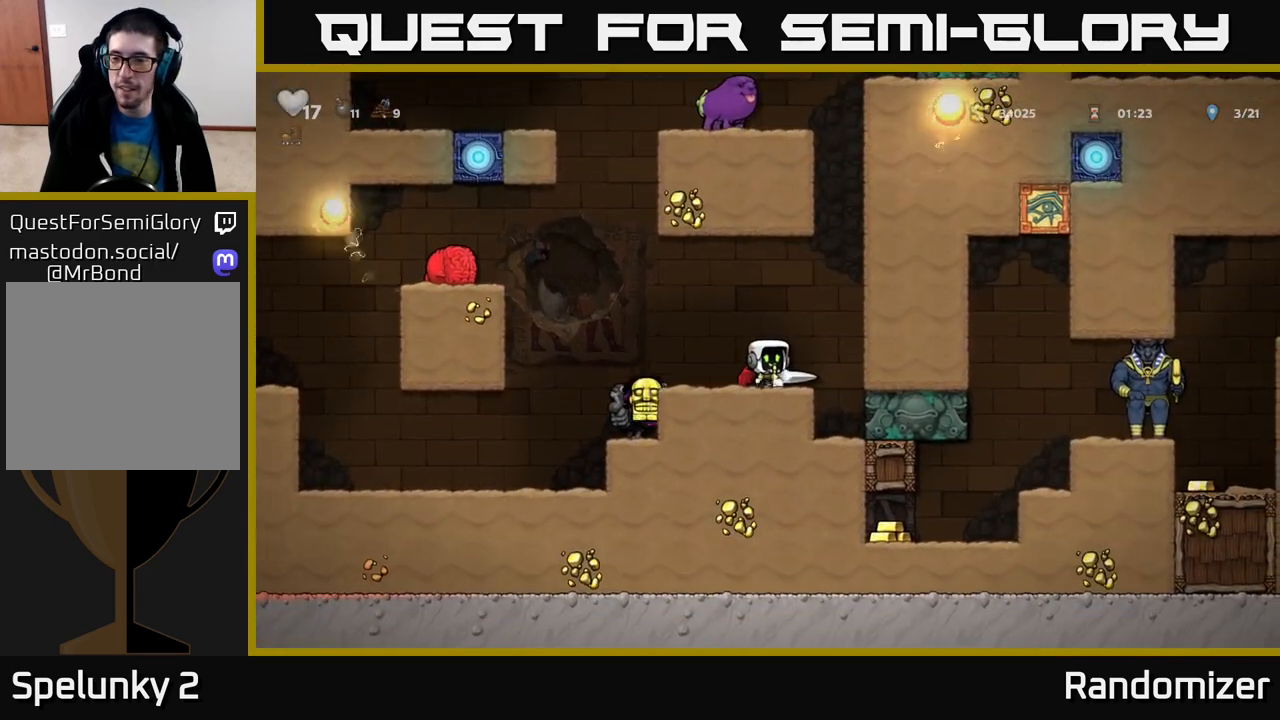
{"buttons": [], "left_stick": "left", "right_stick": "center", "events": [[450, "left_stick", "left"]]}
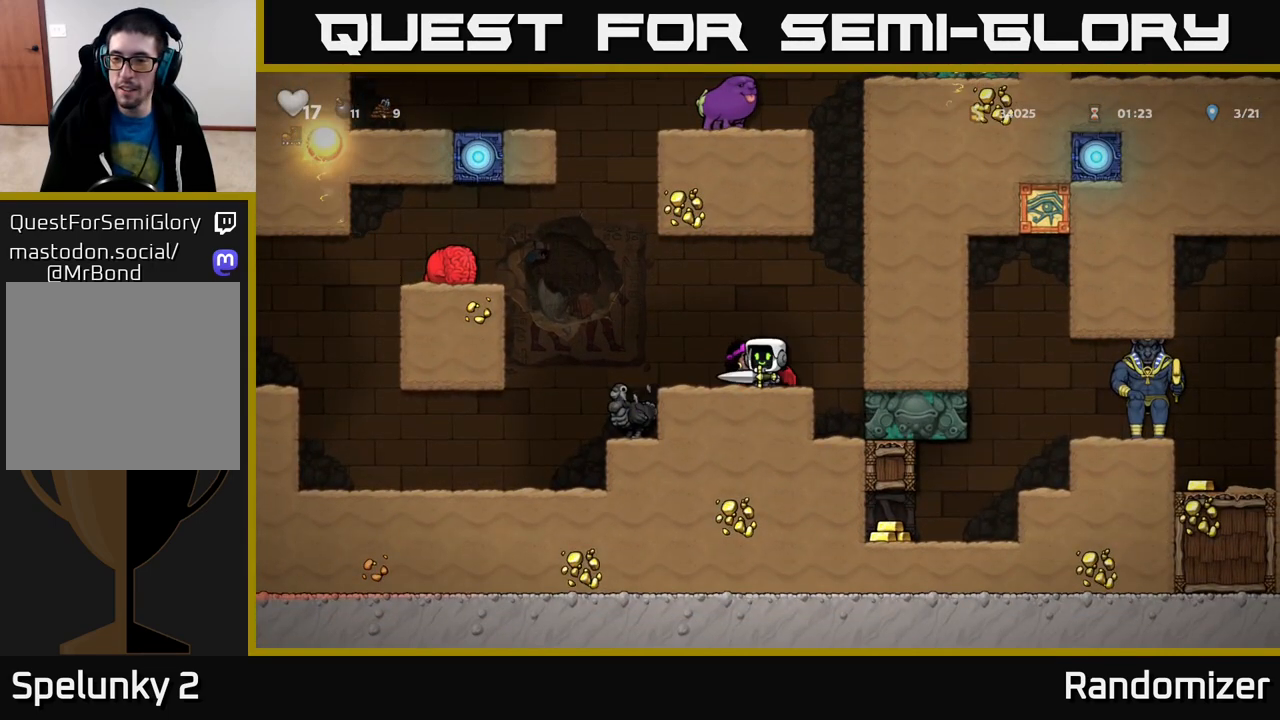
{"buttons": [], "left_stick": "left", "right_stick": "center", "events": []}
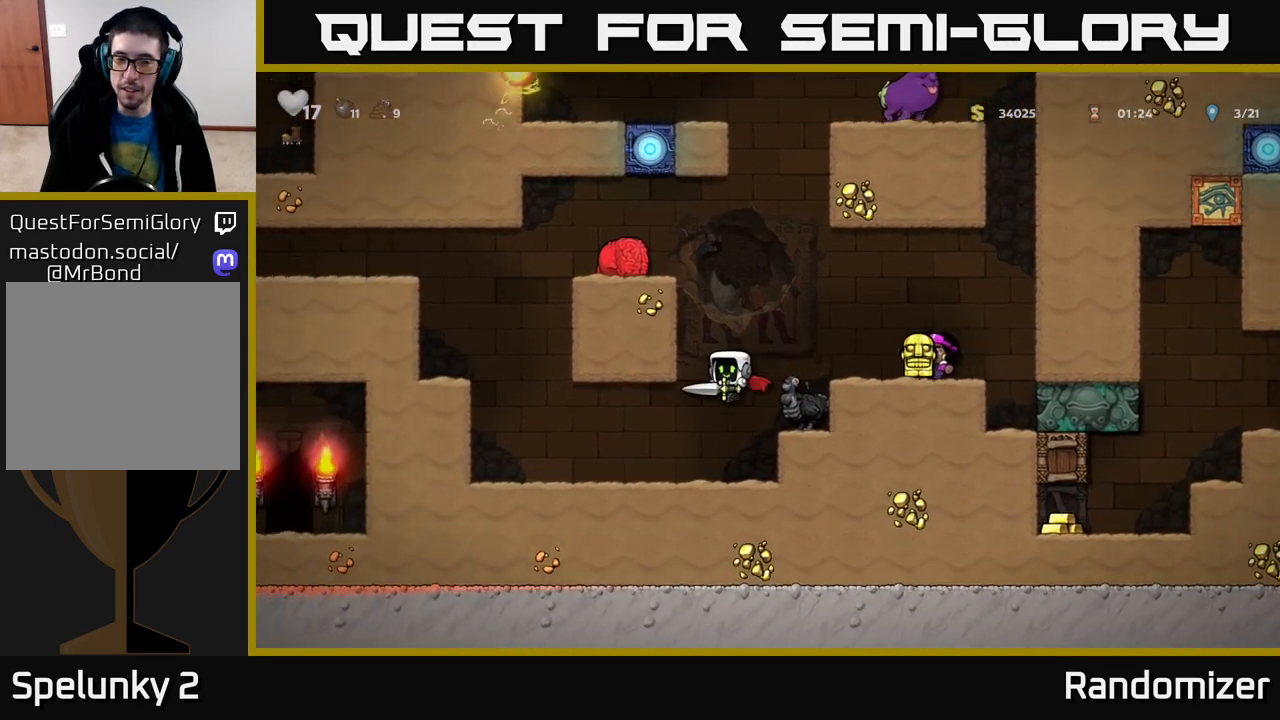
{"buttons": ["A"], "left_stick": "left", "right_stick": "center", "events": [[233, "A", "down"], [367, "A", "up"], [450, "A", "down"]]}
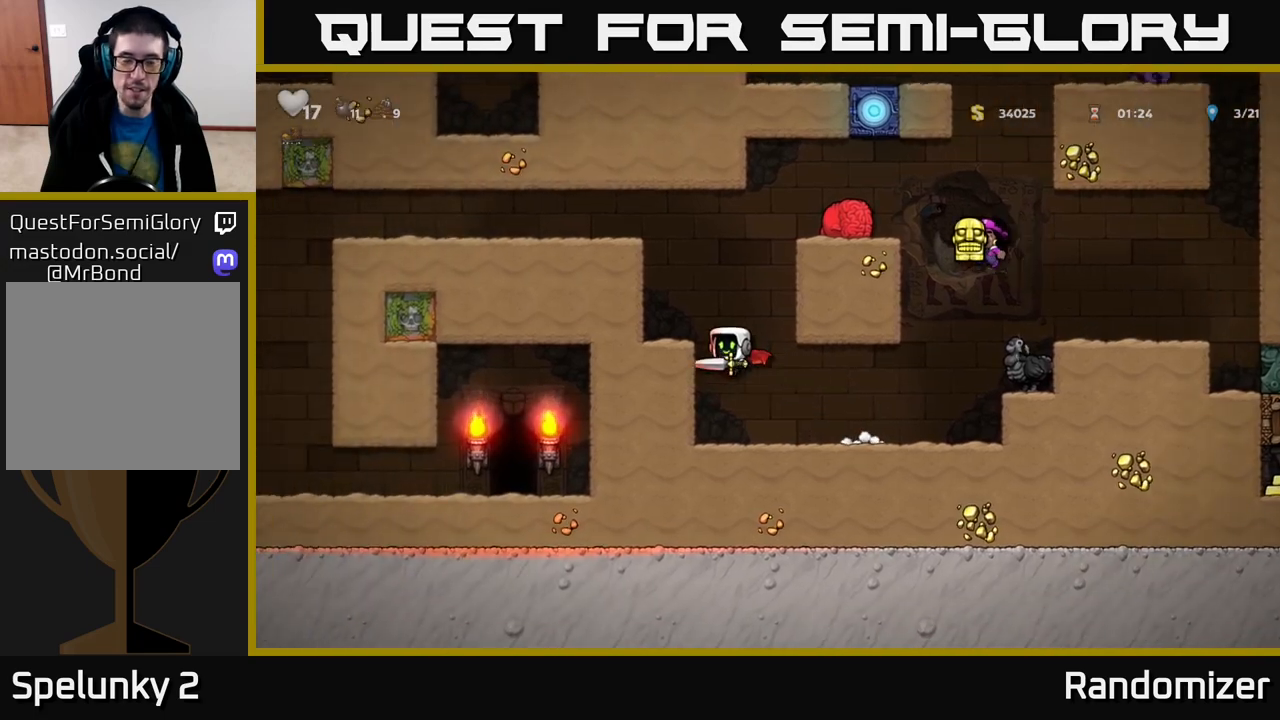
{"buttons": [], "left_stick": "center", "right_stick": "center", "events": [[317, "A", "up"], [317, "left_stick", "center"]]}
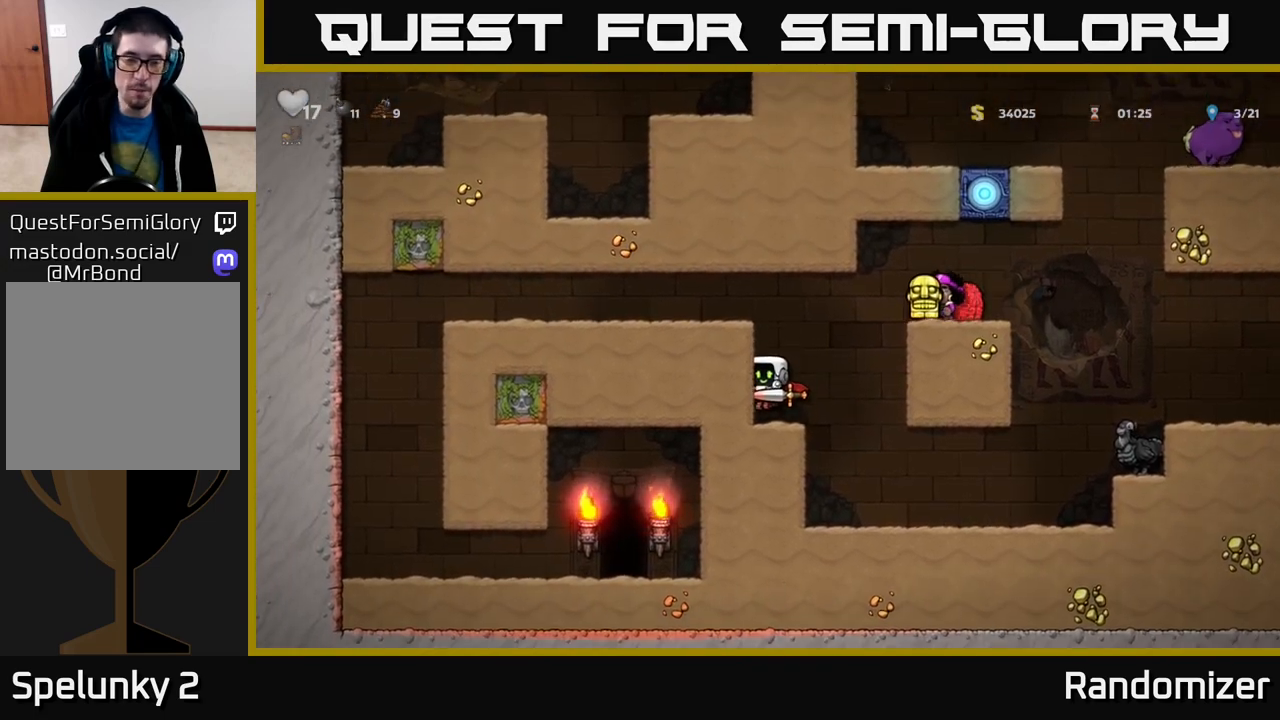
{"buttons": ["A"], "left_stick": "left", "right_stick": "center", "events": [[150, "A", "down"], [283, "A", "up"], [317, "left_stick", "left"], [350, "A", "down"]]}
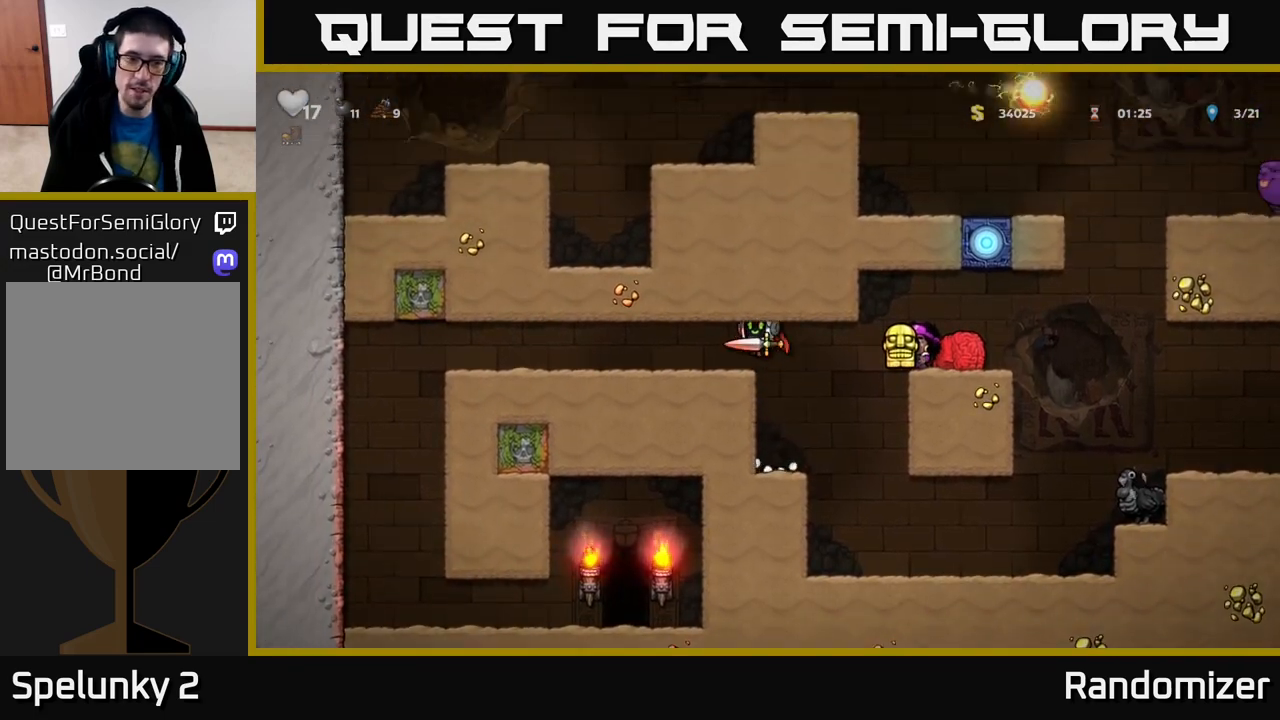
{"buttons": [], "left_stick": "left", "right_stick": "center", "events": [[17, "A", "up"]]}
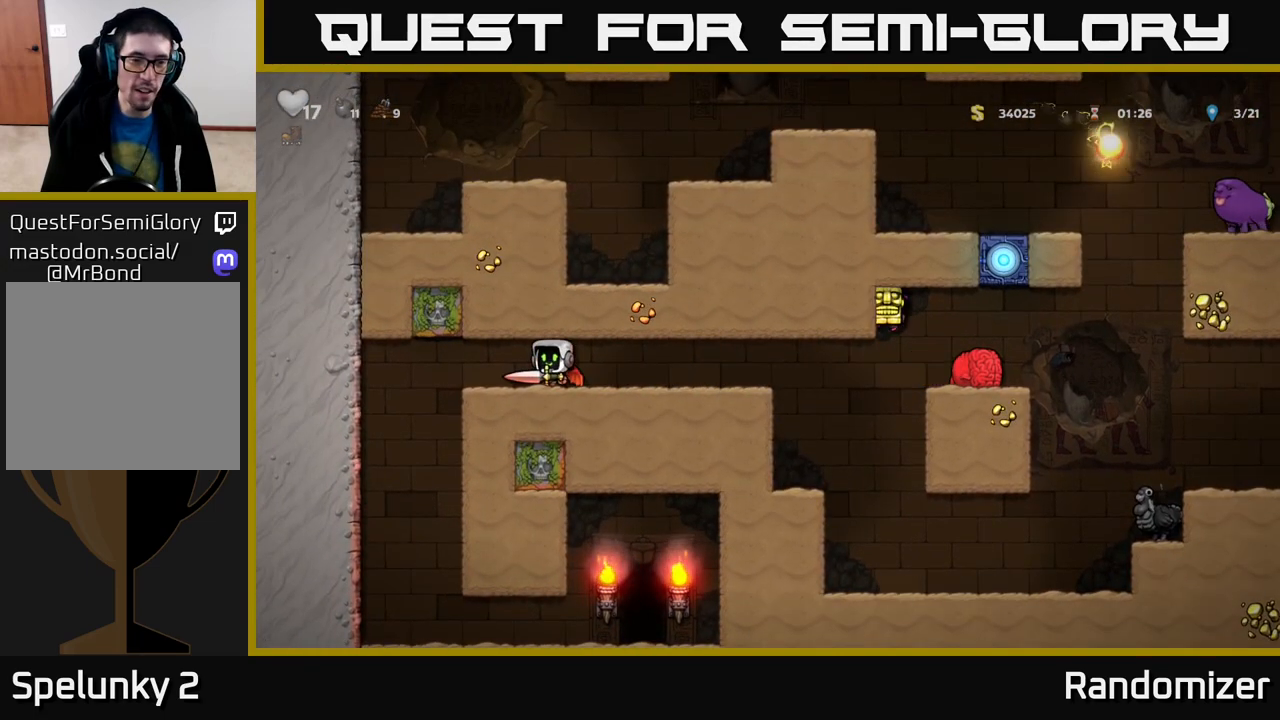
{"buttons": [], "left_stick": "right", "right_stick": "center", "events": [[133, "X", "down"], [133, "left_stick", "down"], [217, "X", "up"], [283, "left_stick", "right"]]}
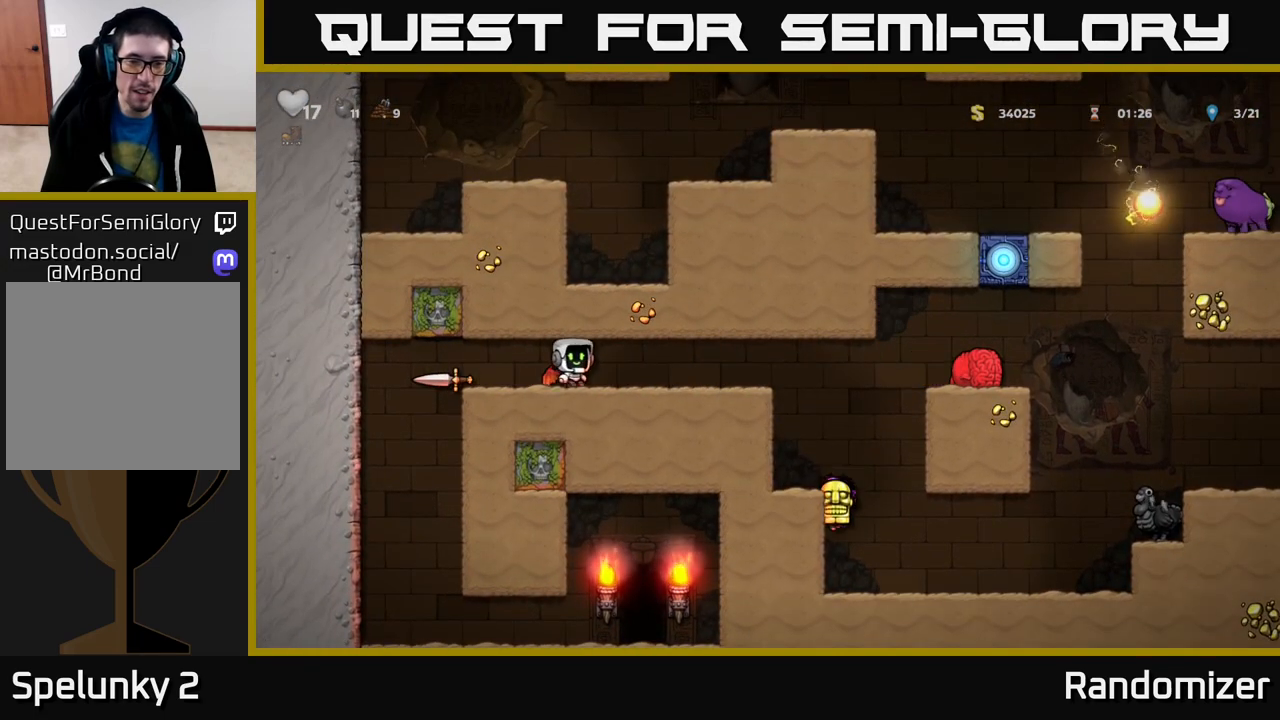
{"buttons": [], "left_stick": "left", "right_stick": "center", "events": [[17, "left_stick", "center"], [200, "left_stick", "left"]]}
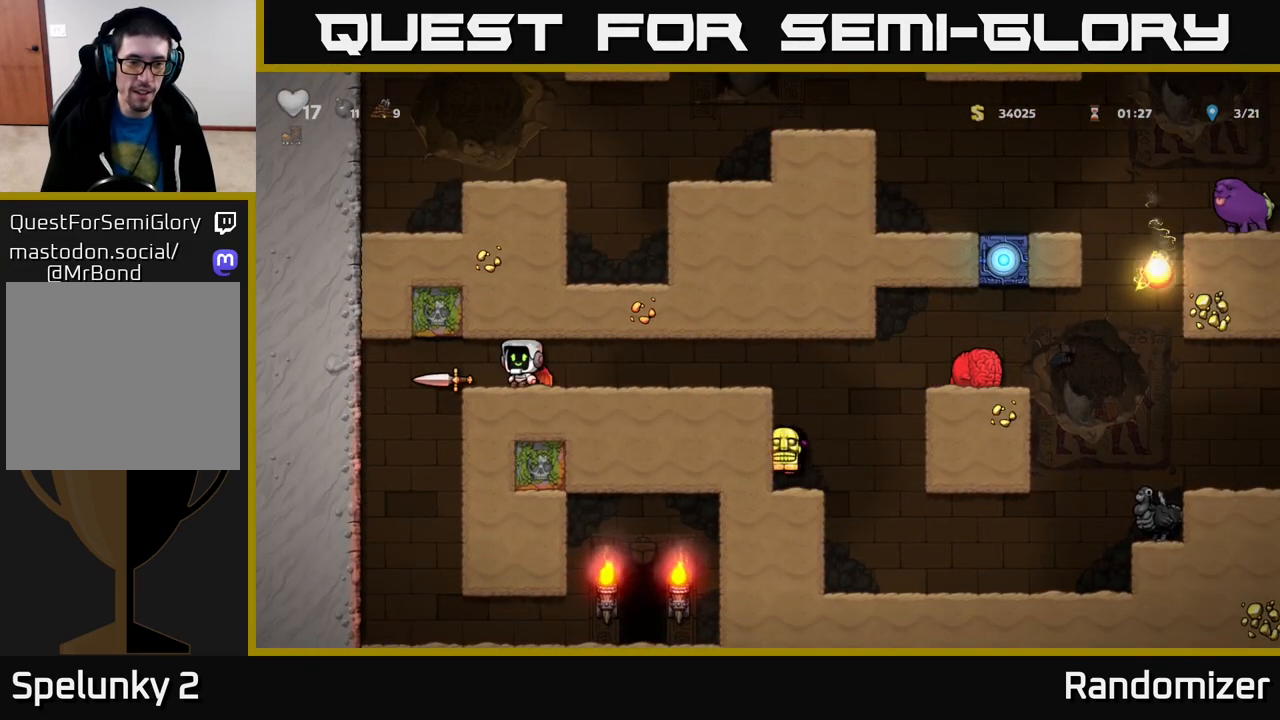
{"buttons": [], "left_stick": "right", "right_stick": "center", "events": [[17, "left_stick", "center"], [100, "X", "down"], [167, "X", "up"], [333, "left_stick", "right"]]}
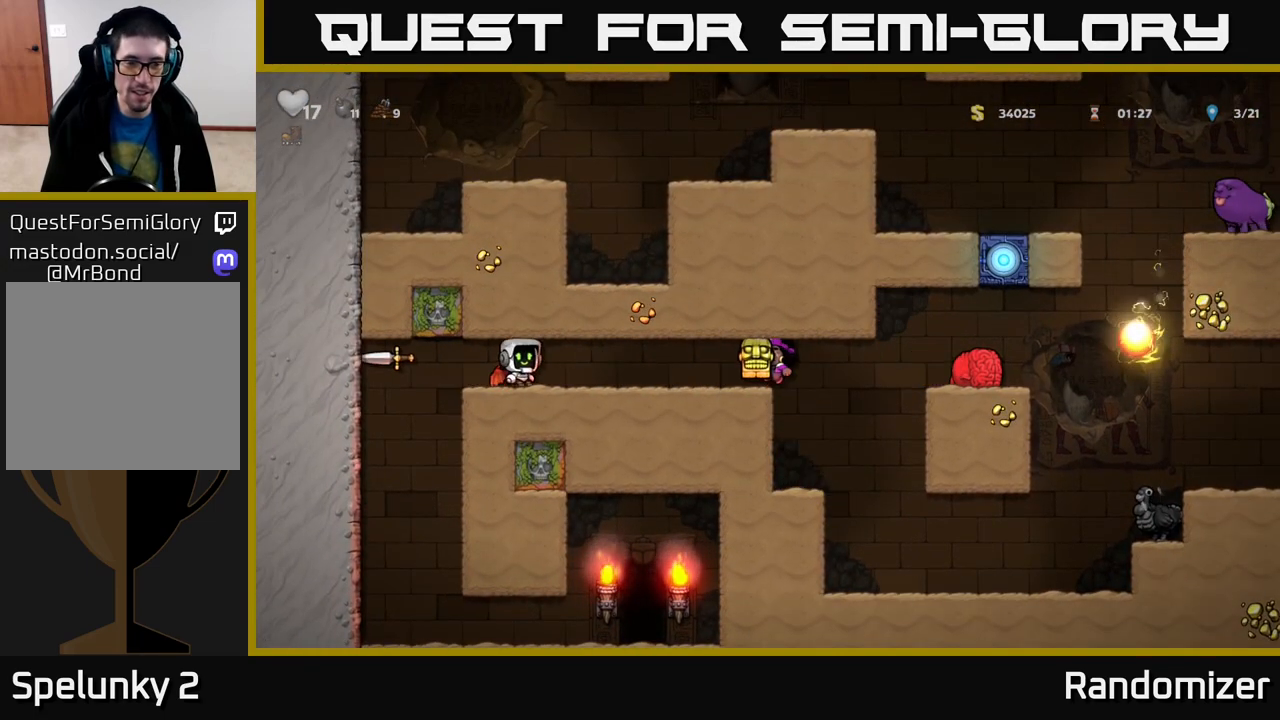
{"buttons": [], "left_stick": "center", "right_stick": "center", "events": [[100, "left_stick", "center"]]}
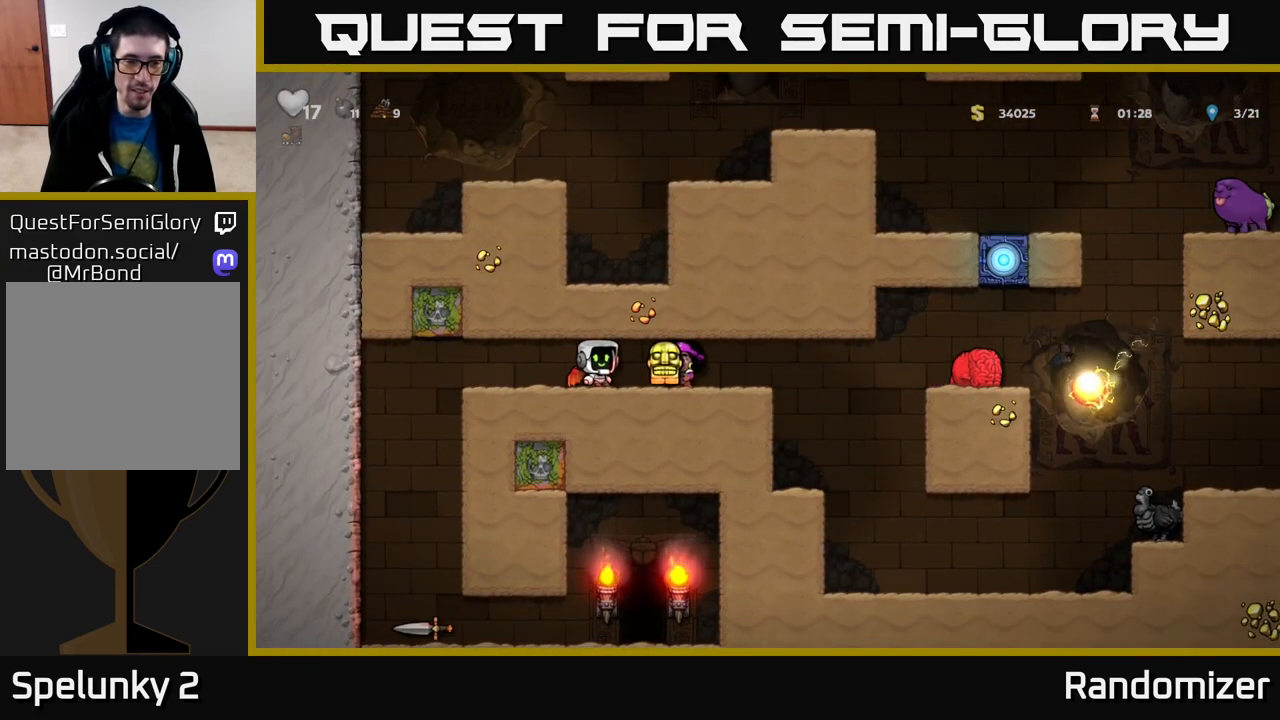
{"buttons": [], "left_stick": "left", "right_stick": "center", "events": [[50, "left_stick", "left"]]}
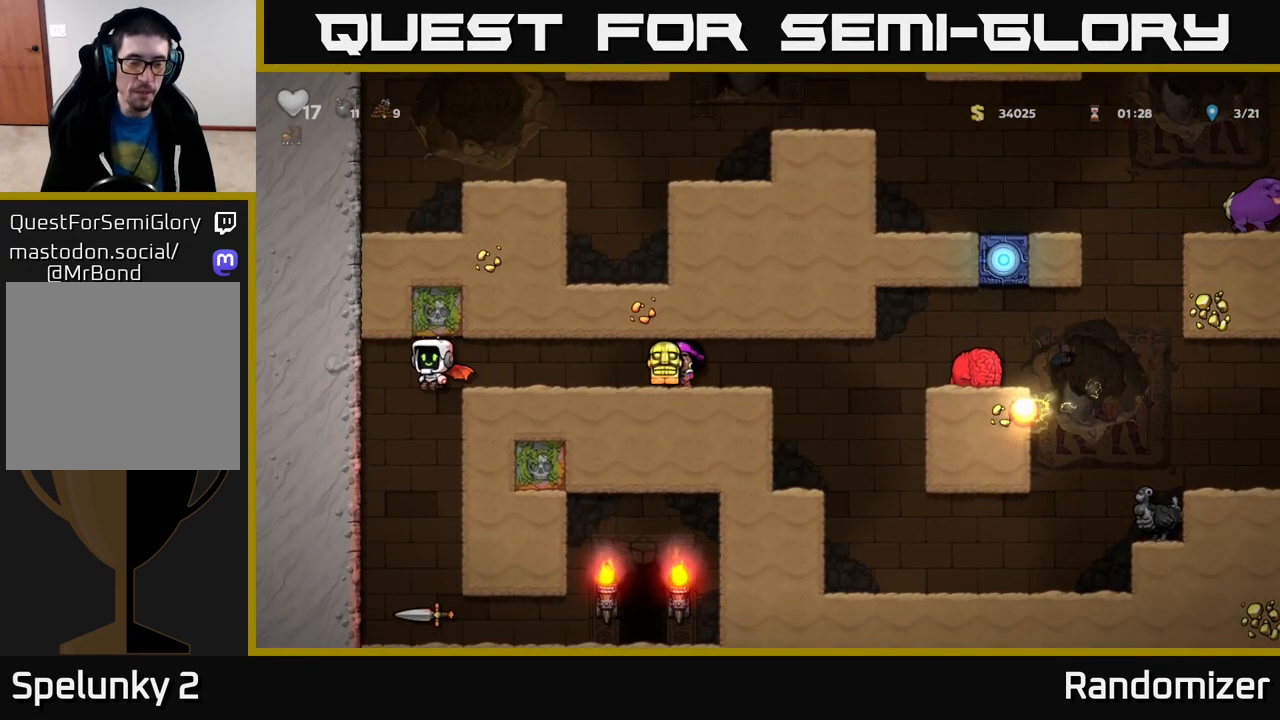
{"buttons": [], "left_stick": "down", "right_stick": "center", "events": [[33, "left_stick", "center"], [333, "left_stick", "right"], [467, "left_stick", "down"]]}
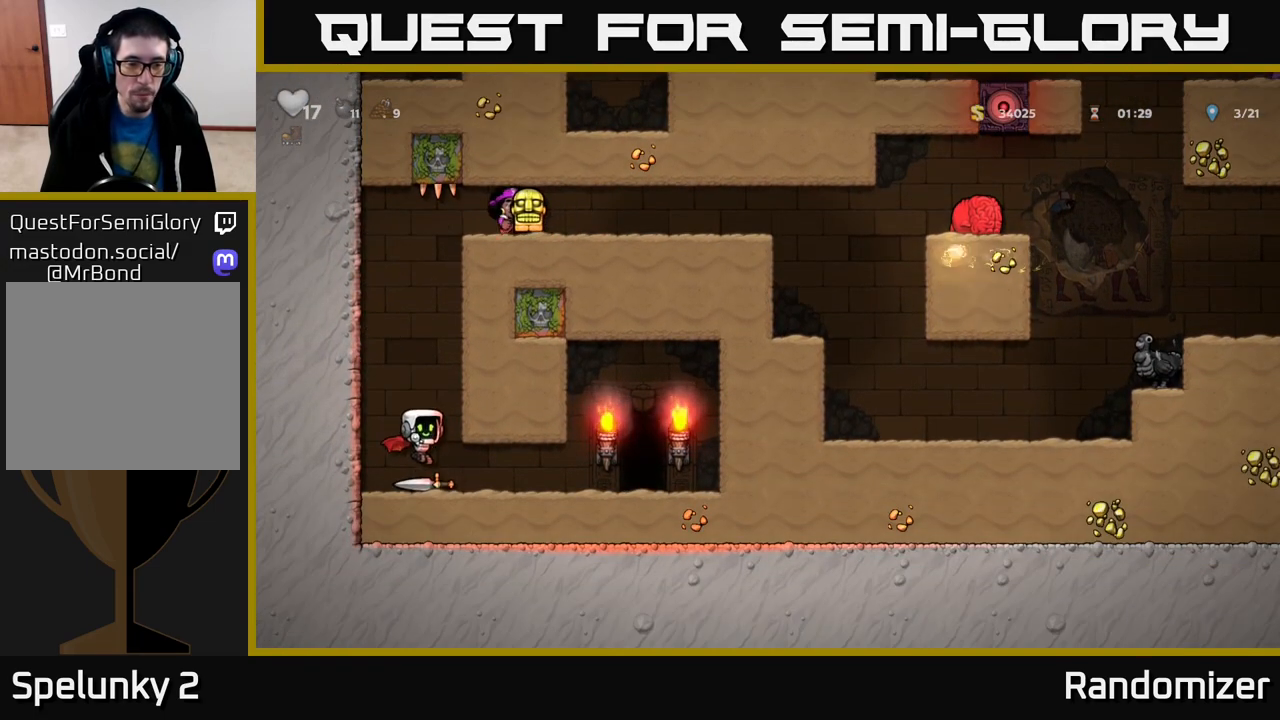
{"buttons": [], "left_stick": "center", "right_stick": "center", "events": [[67, "X", "down"], [167, "X", "up"], [233, "left_stick", "left"], [433, "left_stick", "center"]]}
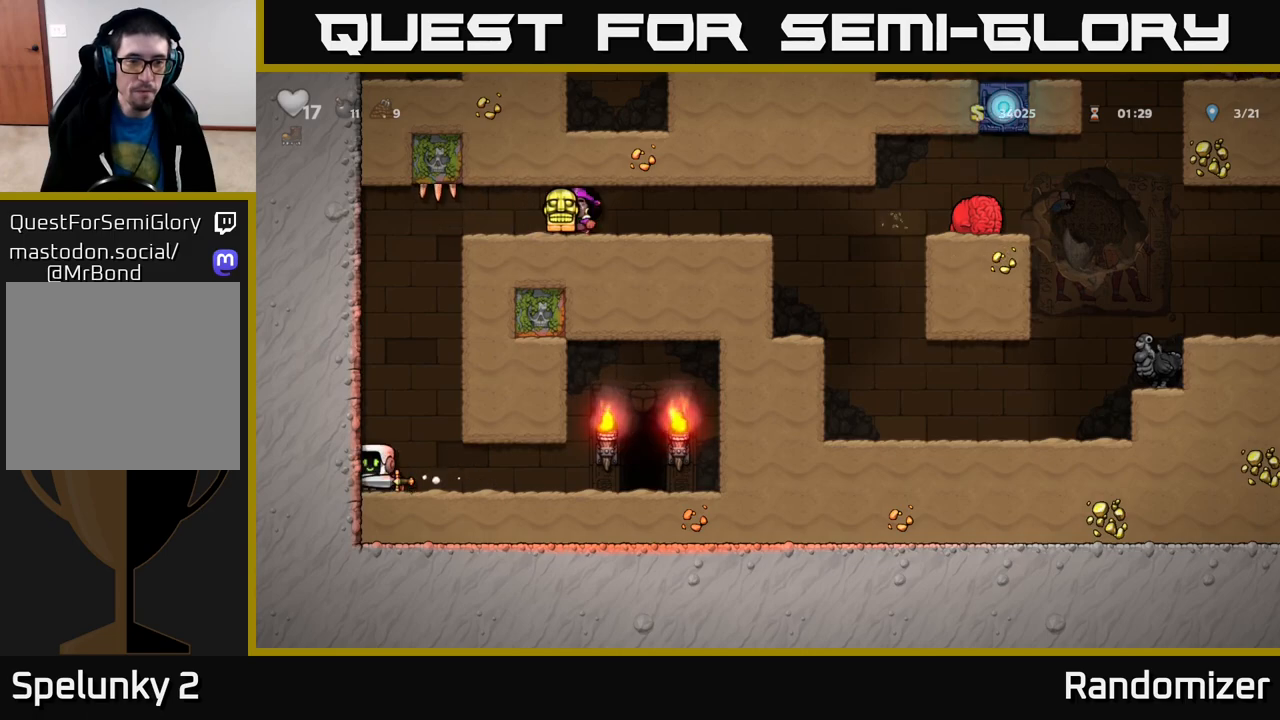
{"buttons": [], "left_stick": "center", "right_stick": "center", "events": []}